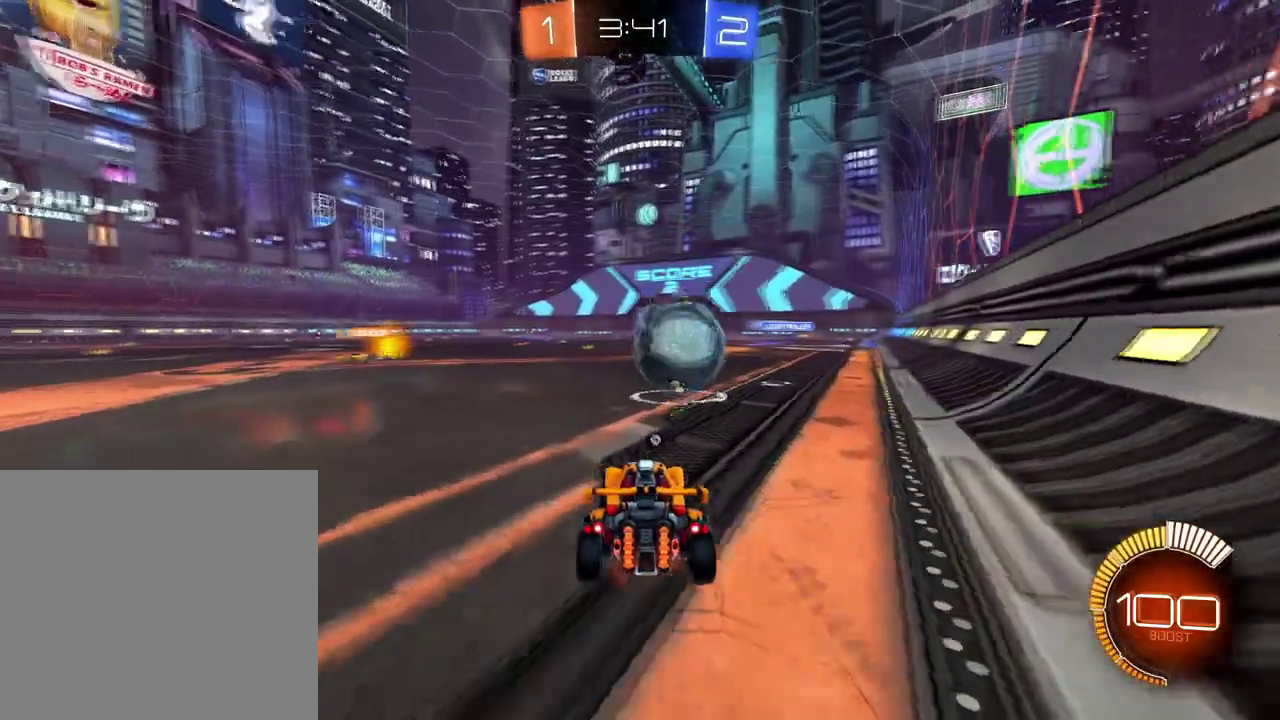
Gameplay with a controller (Xbox layout); each line is a JSON object with the inputs held at the frame after it. "events" lists button and stick changes between this image and that frame as [ms after this image, input, new state], when the widget could be followed in between.
{"buttons": [], "left_stick": "center", "right_stick": "center"}
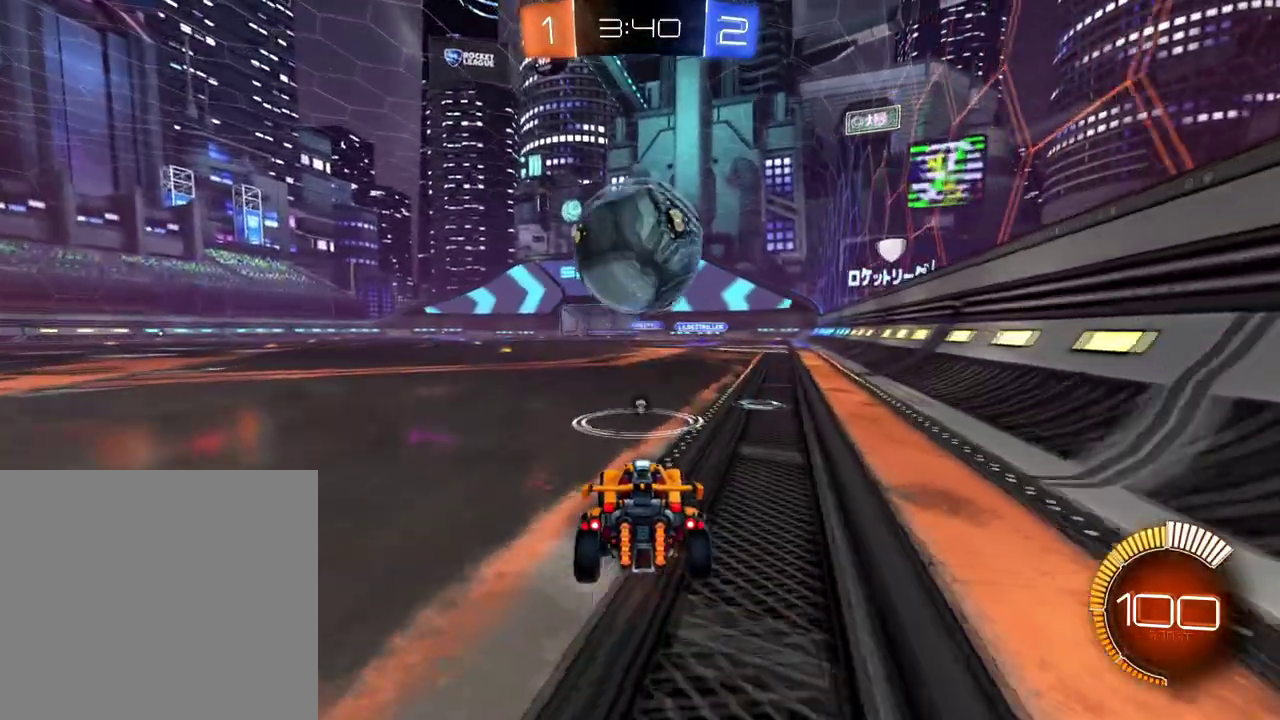
{"buttons": ["R2"], "left_stick": "center", "right_stick": "center", "events": [[484, "R2", "down"]]}
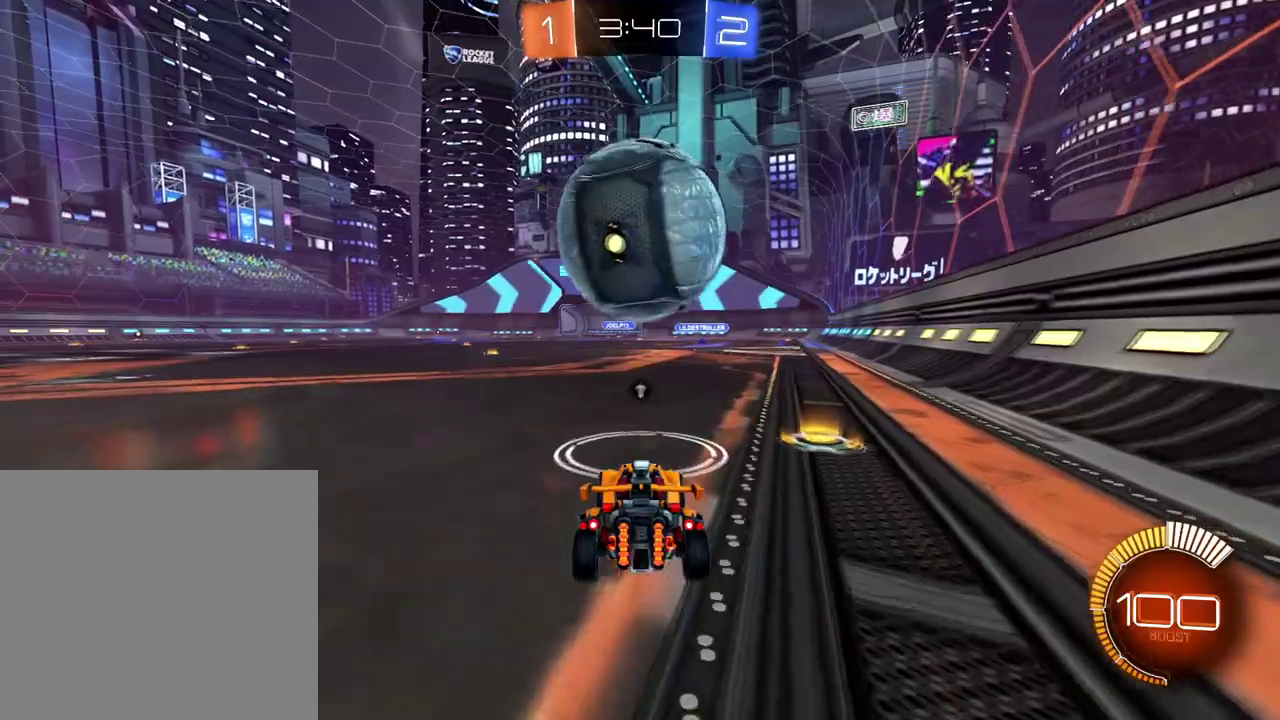
{"buttons": [], "left_stick": "center", "right_stick": "center", "events": [[34, "B", "down"], [167, "B", "up"], [184, "R2", "up"], [301, "B", "down"], [301, "R2", "down"], [434, "B", "up"], [451, "R2", "up"]]}
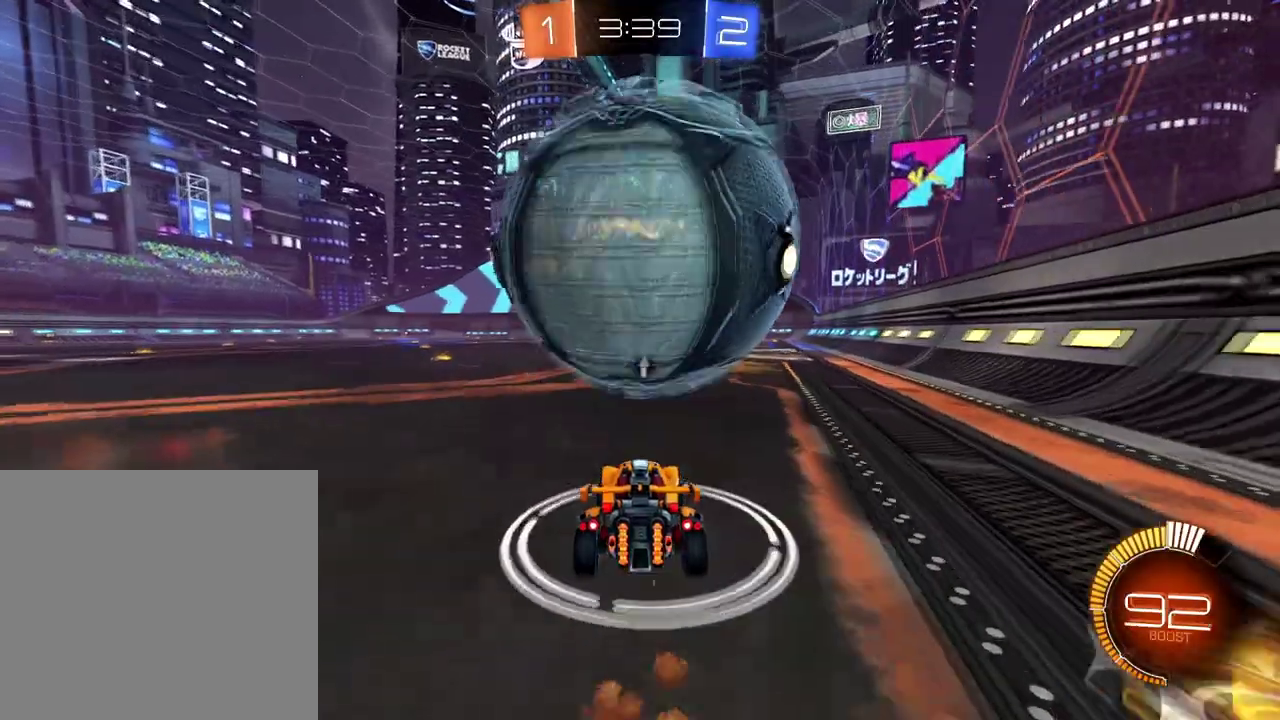
{"buttons": ["B", "R2"], "left_stick": "center", "right_stick": "center", "events": [[167, "L2", "down"], [283, "L2", "up"], [384, "R2", "down"], [417, "B", "down"]]}
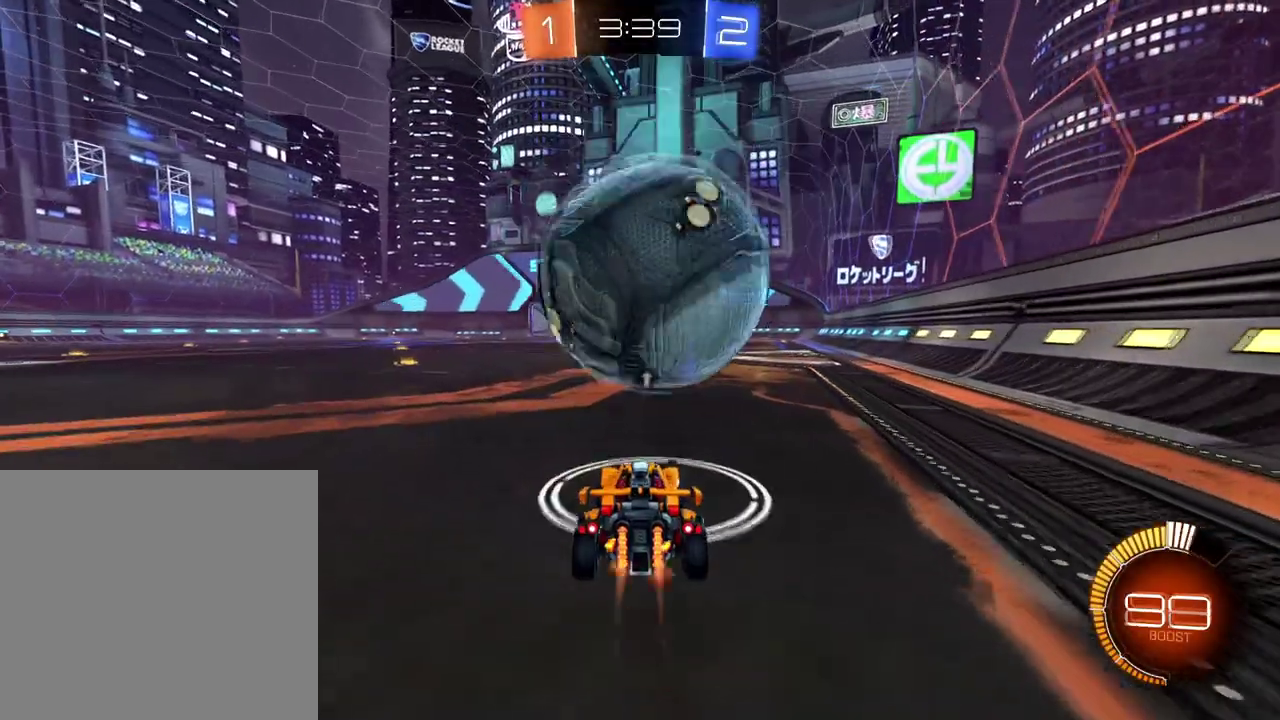
{"buttons": [], "left_stick": "center", "right_stick": "center", "events": [[34, "B", "up"], [34, "R2", "up"], [134, "L2", "down"], [167, "R2", "down"], [234, "B", "down"], [234, "L2", "up"], [317, "B", "up"], [367, "R2", "up"]]}
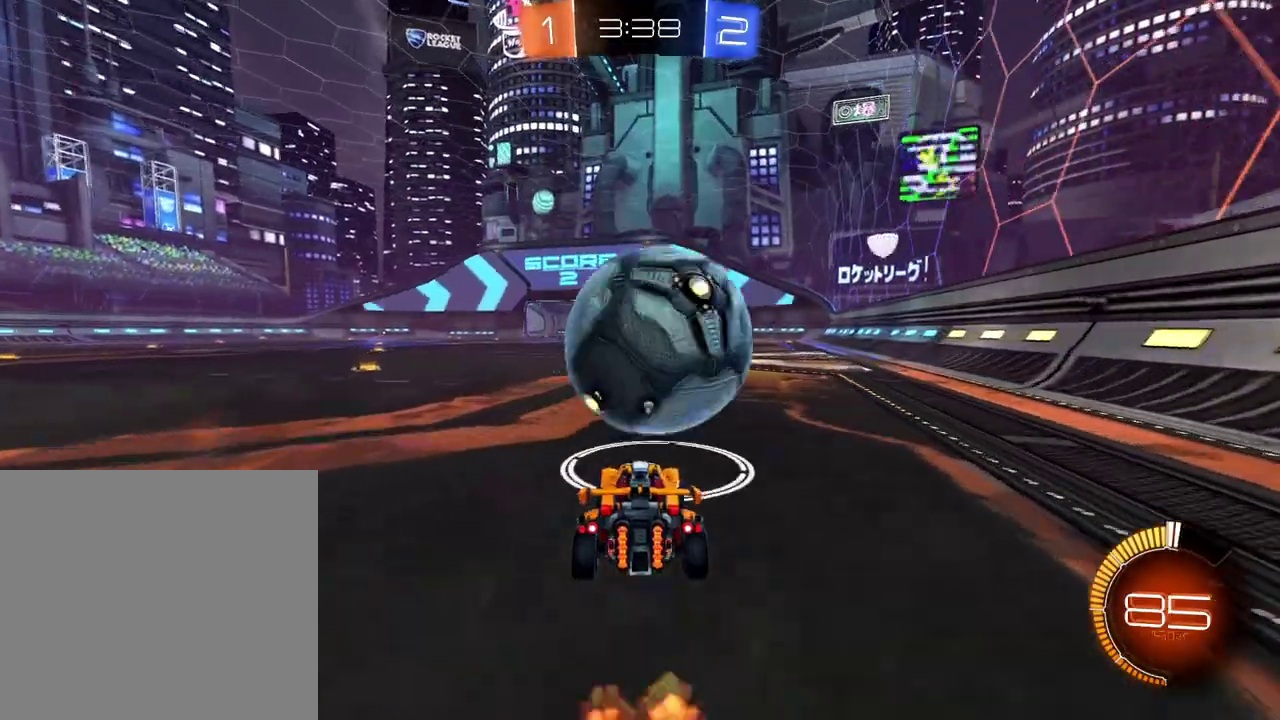
{"buttons": ["R2"], "left_stick": "center", "right_stick": "center", "events": [[83, "A", "down"], [183, "A", "up"], [484, "R2", "down"]]}
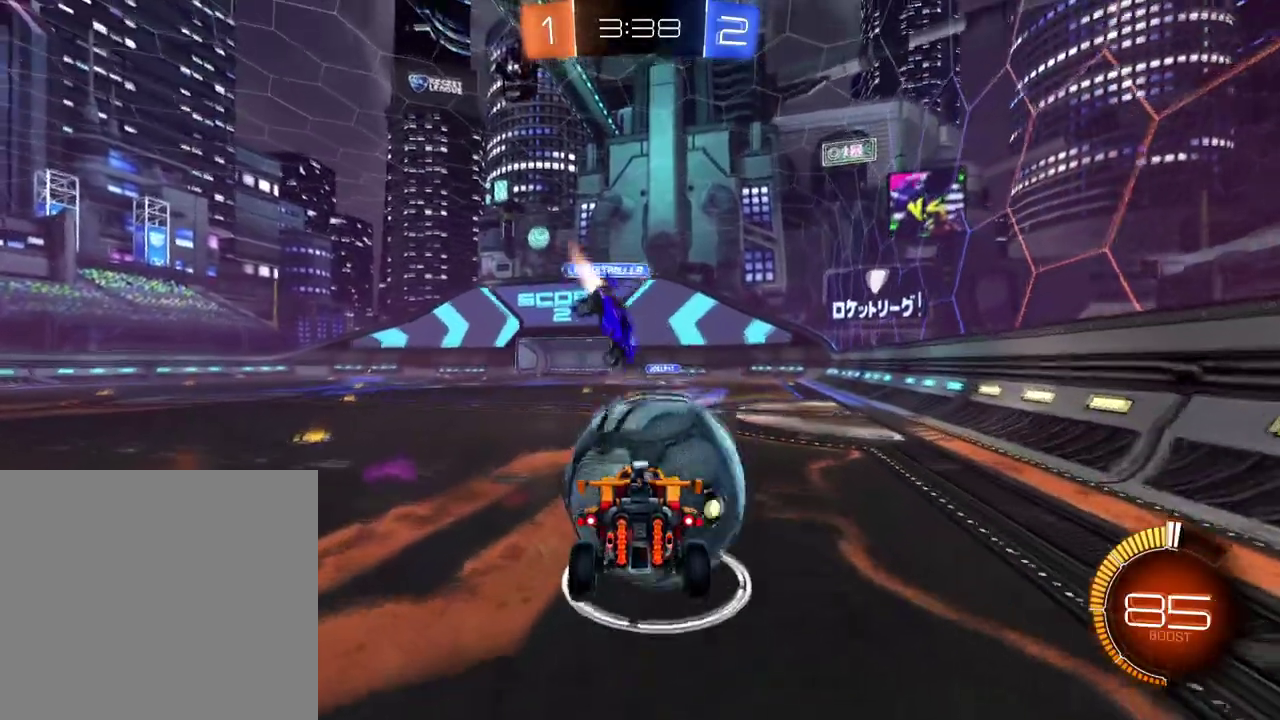
{"buttons": ["R2"], "left_stick": "up-left", "right_stick": "center", "events": [[367, "left_stick", "right"], [434, "left_stick", "center"], [484, "left_stick", "up-left"]]}
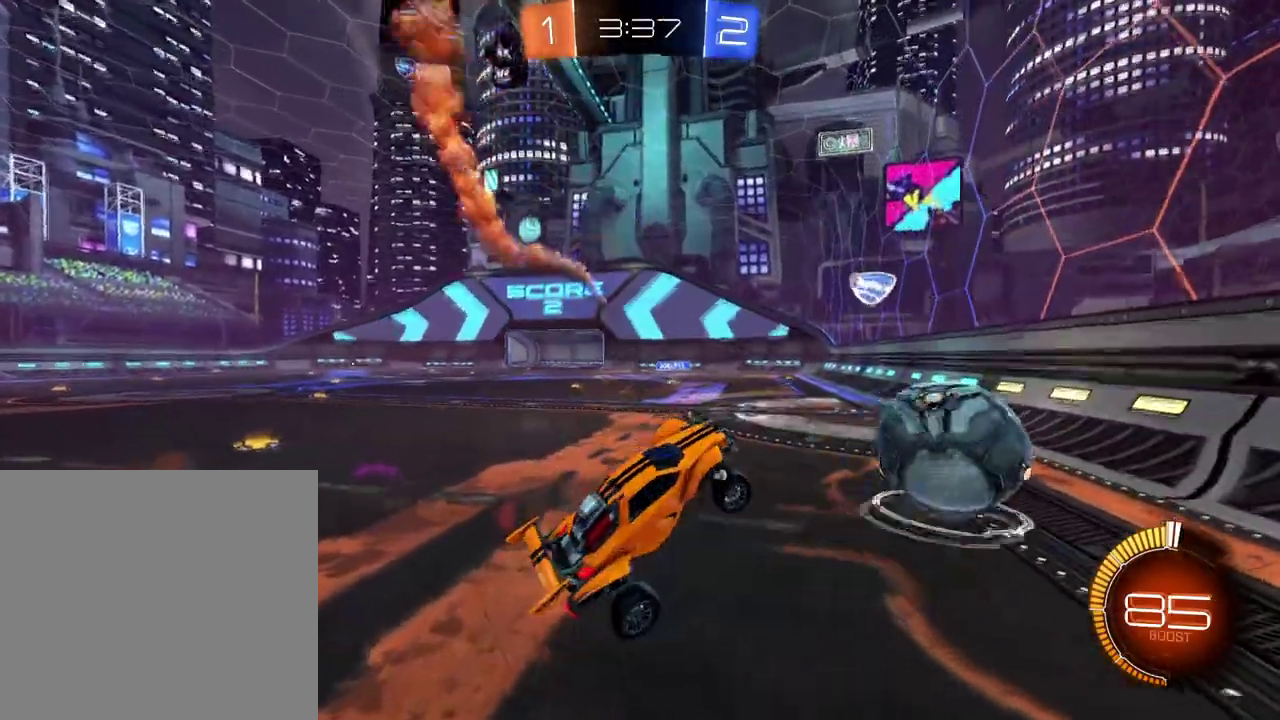
{"buttons": ["B", "R2"], "left_stick": "down-left", "right_stick": "center", "events": [[100, "X", "down"], [167, "X", "up"], [250, "B", "down"], [400, "left_stick", "down-left"]]}